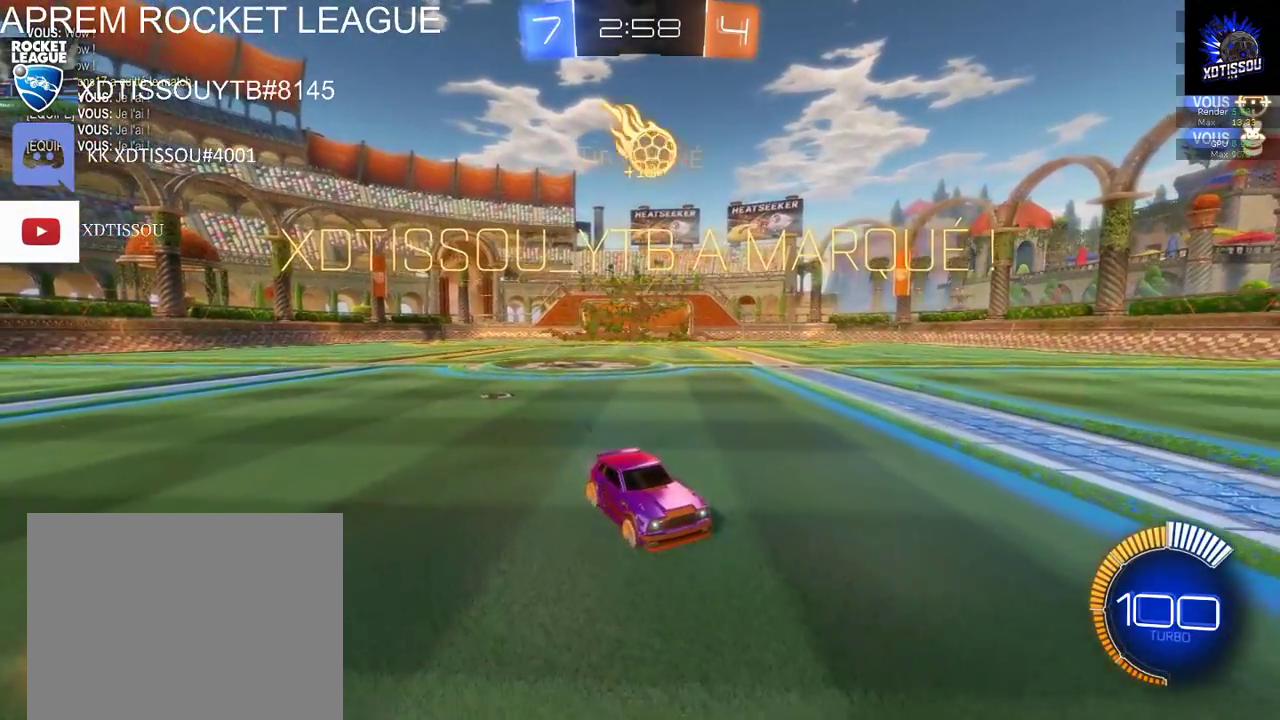
Gameplay with a controller (Xbox layout); each line is a JSON object with the inputs held at the frame after it. "events" lists button and stick changes between this image and that frame as [ms after this image, input, new state], when the widget could be followed in between.
{"buttons": ["B", "R2"], "left_stick": "right", "right_stick": "center", "events": [[240, "B", "down"]]}
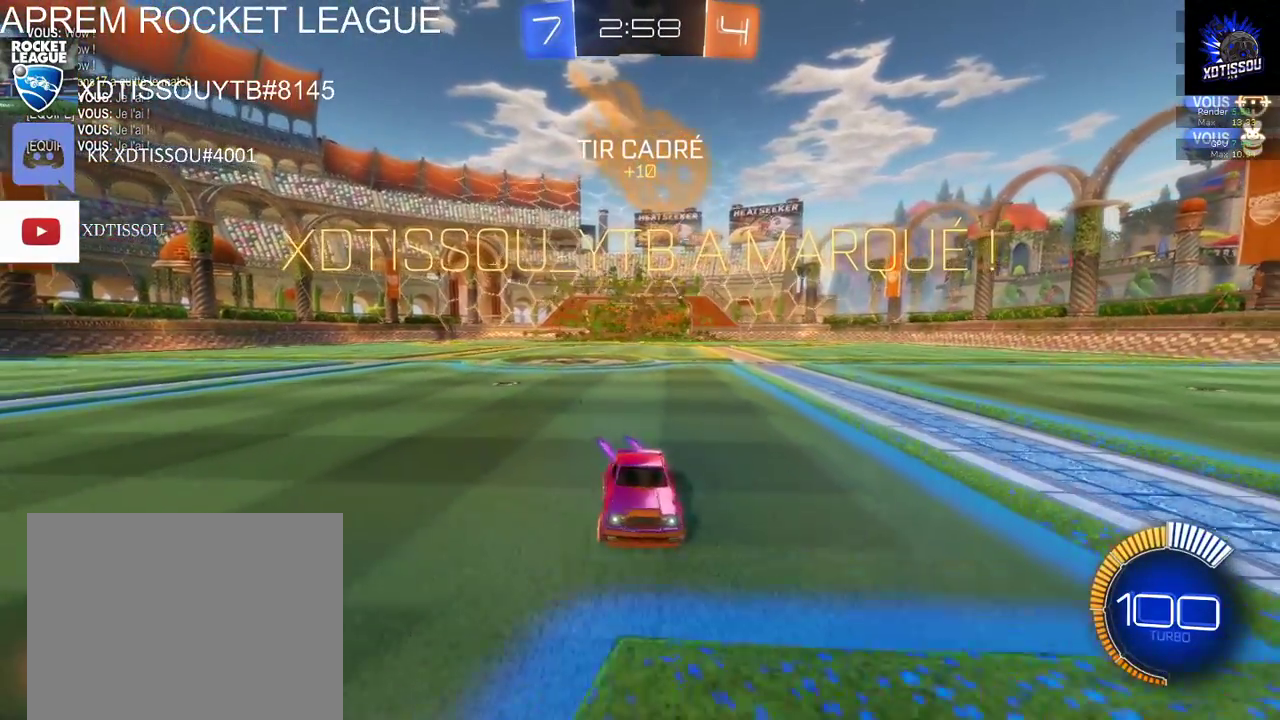
{"buttons": ["R2"], "left_stick": "up", "right_stick": "center", "events": [[180, "left_stick", "center"], [380, "left_stick", "up"], [420, "B", "up"]]}
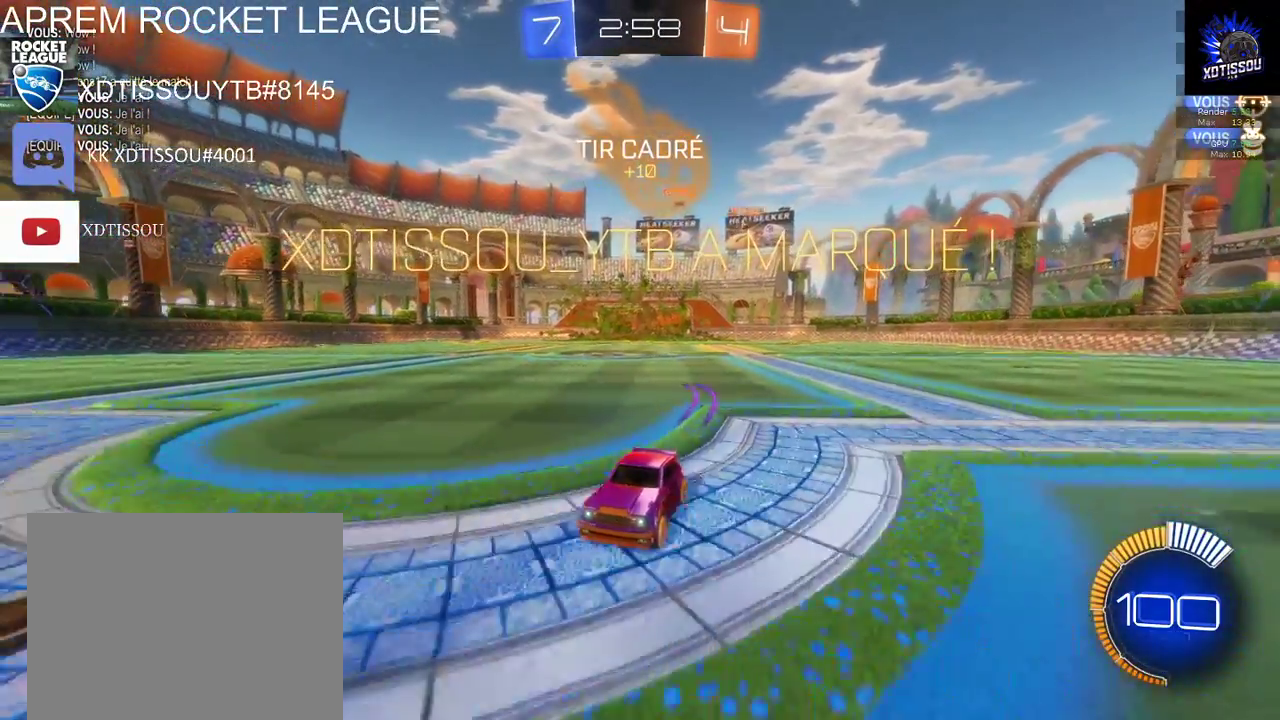
{"buttons": ["L1"], "left_stick": "up-left", "right_stick": "center", "events": [[40, "A", "down"], [160, "A", "up"], [160, "left_stick", "up-left"], [180, "R2", "up"], [300, "L1", "down"], [320, "A", "down"], [460, "A", "up"]]}
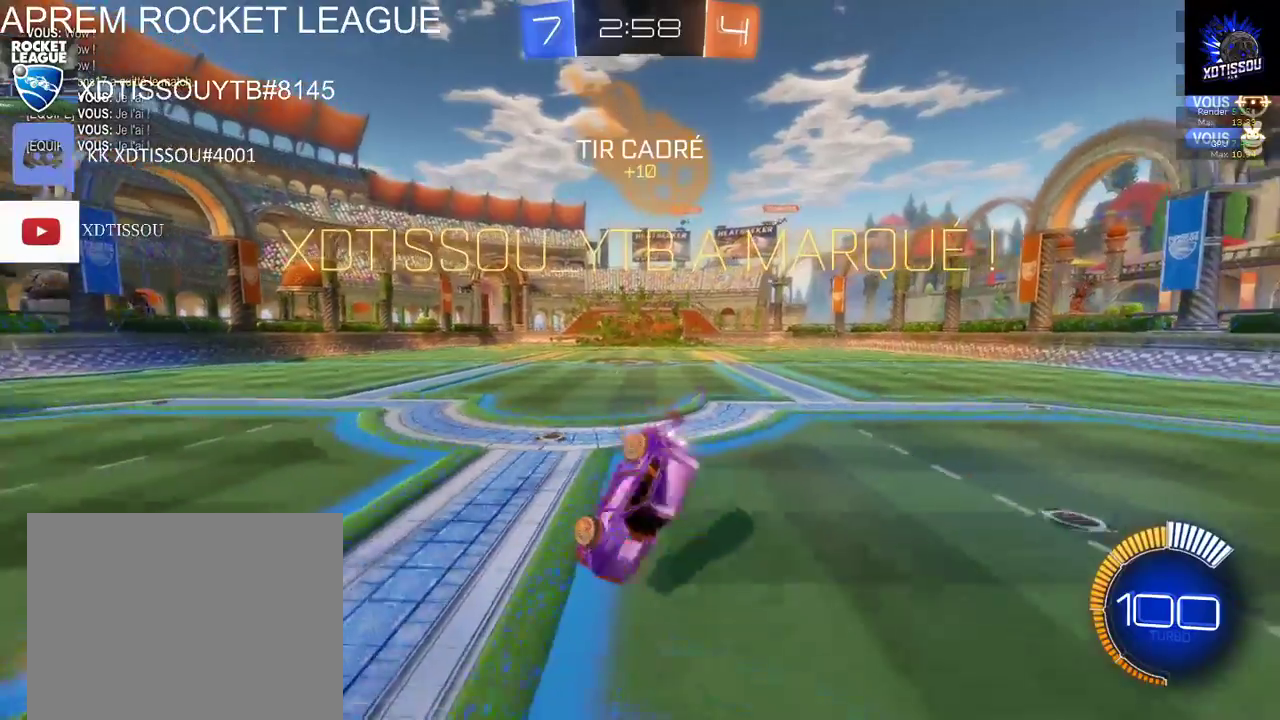
{"buttons": ["B", "R2"], "left_stick": "up-left", "right_stick": "center", "events": [[80, "R2", "down"], [240, "B", "down"], [380, "L1", "up"]]}
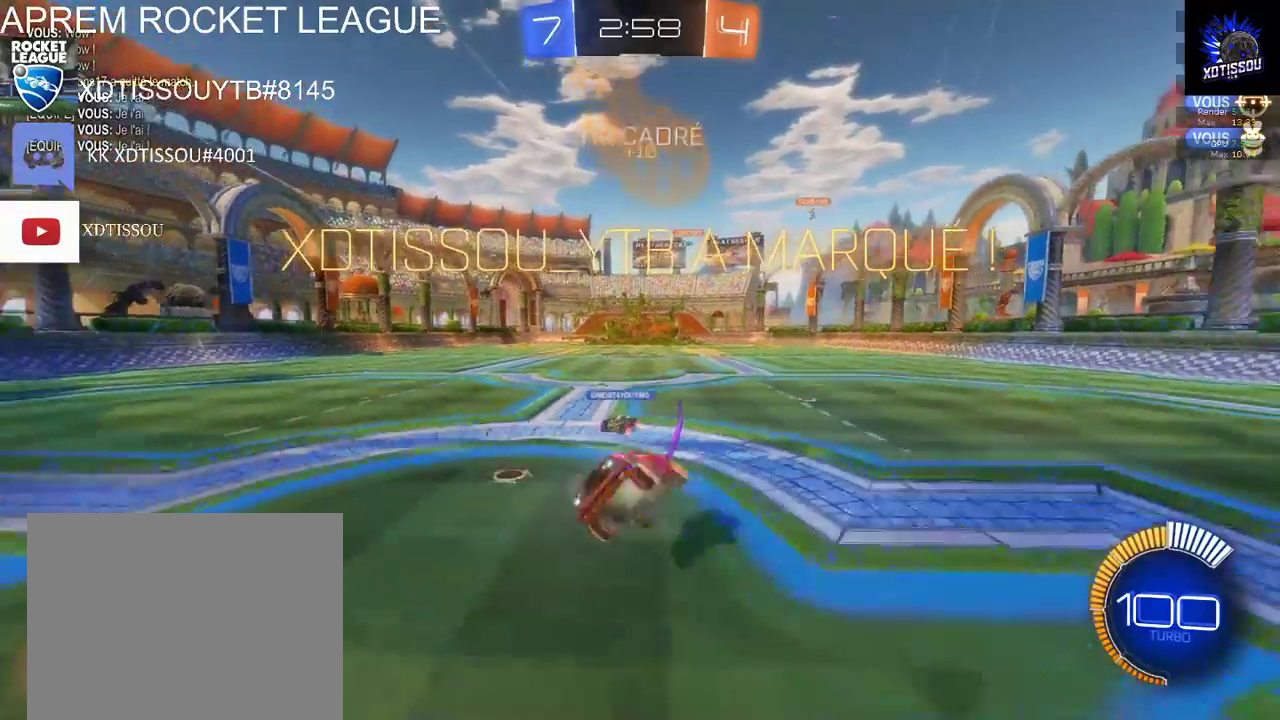
{"buttons": ["B", "R2"], "left_stick": "center", "right_stick": "center", "events": [[40, "left_stick", "center"]]}
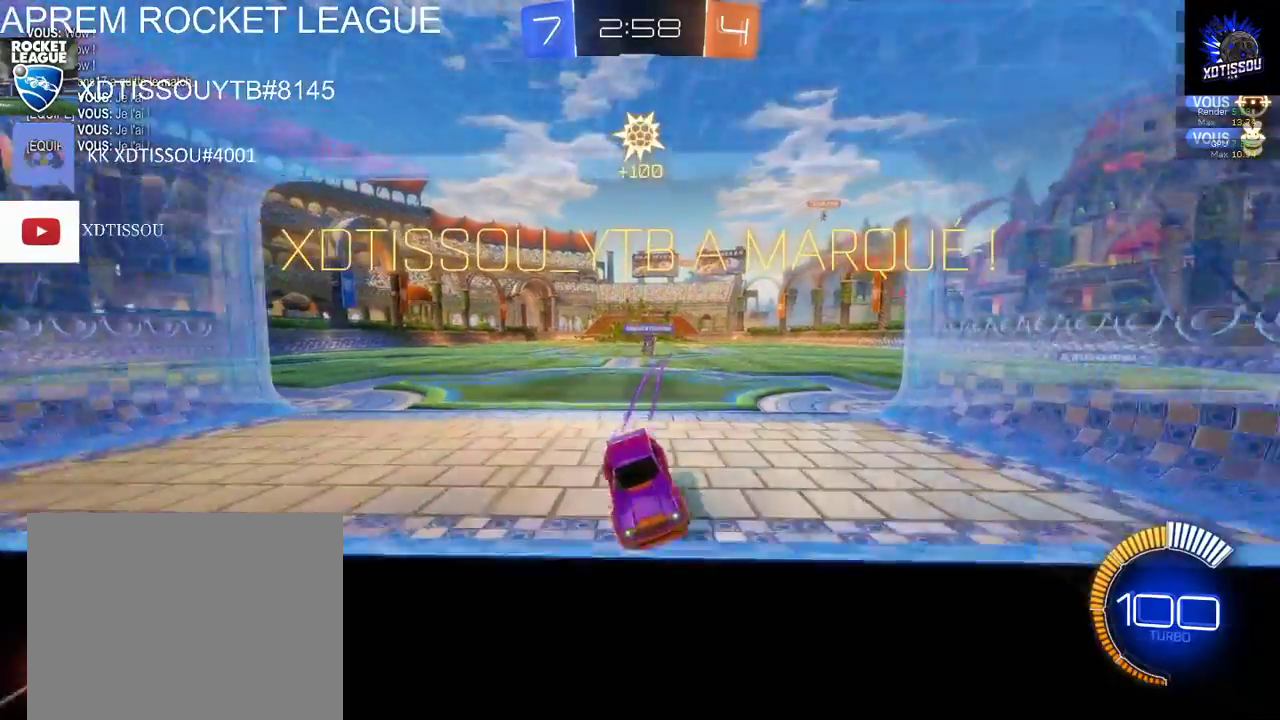
{"buttons": ["B", "R2"], "left_stick": "center", "right_stick": "center", "events": [[240, "left_stick", "right"], [300, "left_stick", "center"]]}
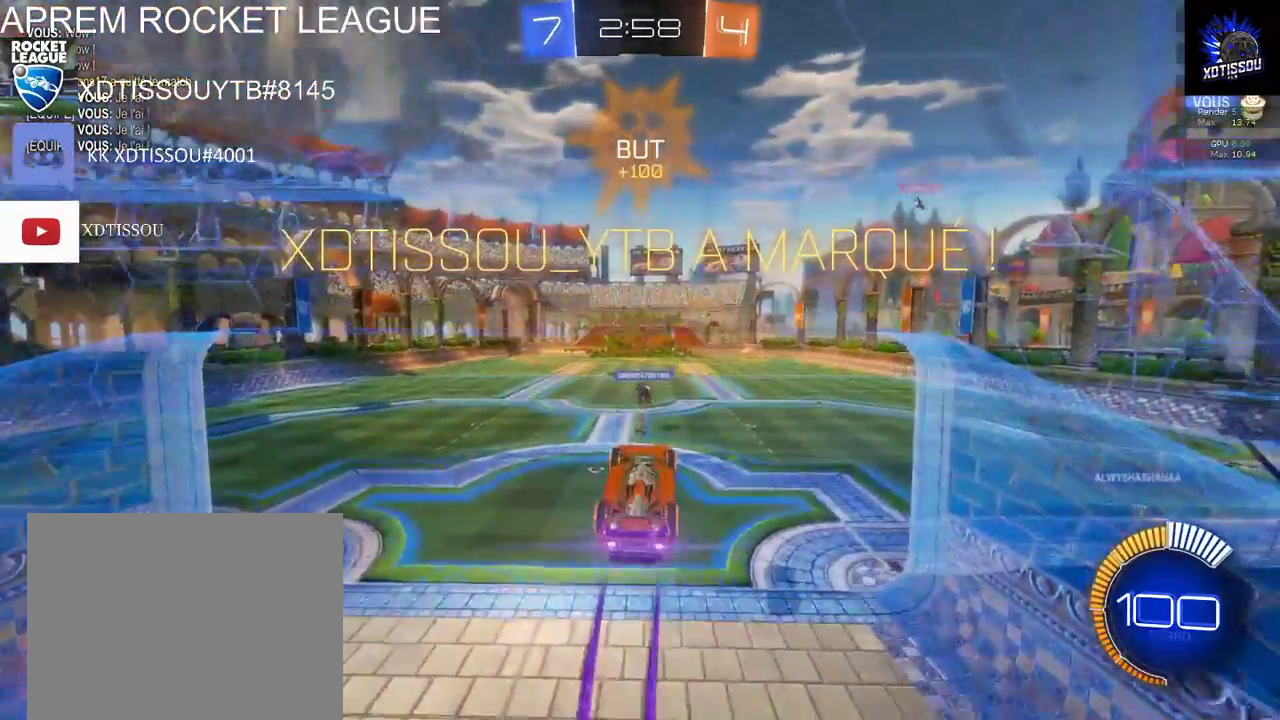
{"buttons": [], "left_stick": "center", "right_stick": "center", "events": [[160, "B", "up"], [200, "R2", "up"]]}
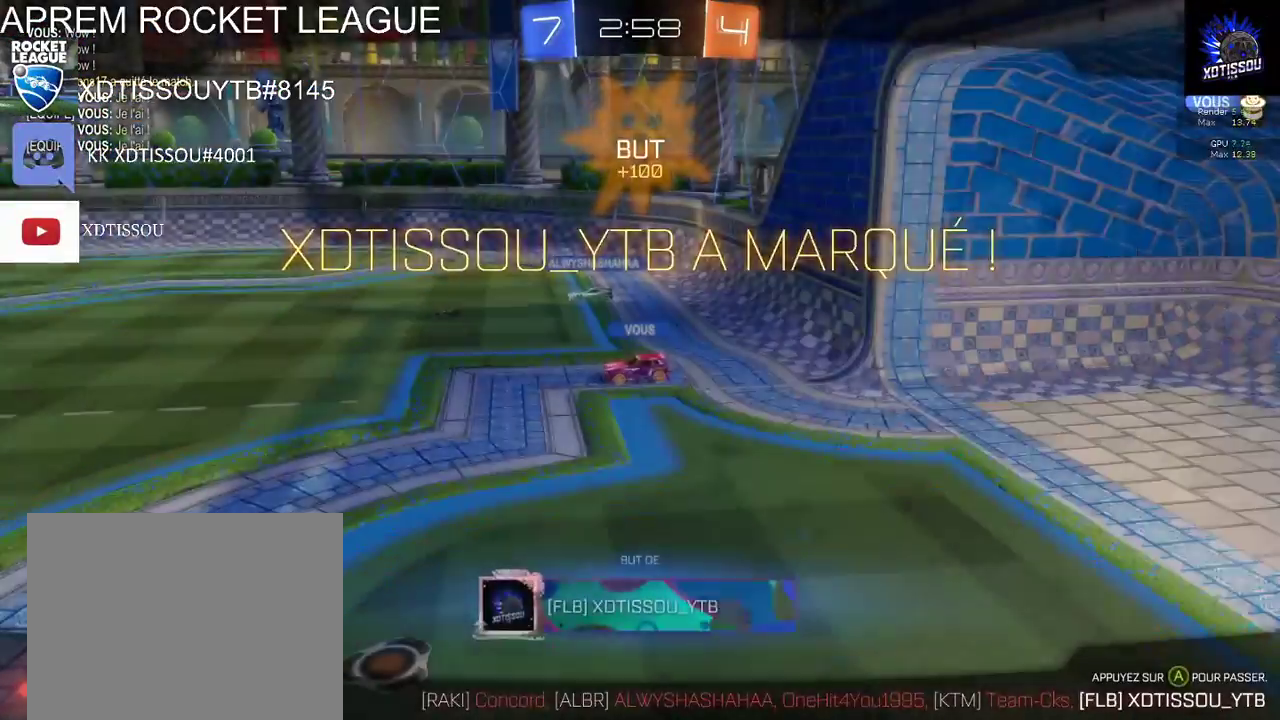
{"buttons": [], "left_stick": "center", "right_stick": "center", "events": []}
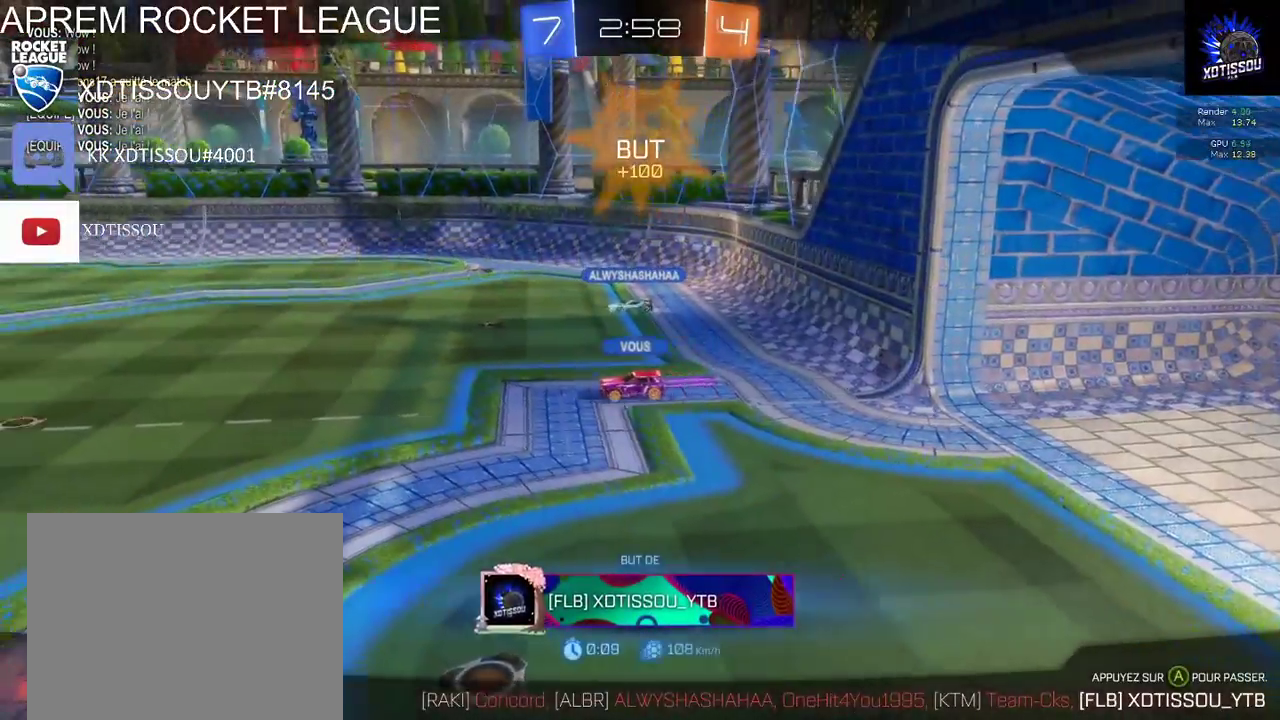
{"buttons": [], "left_stick": "center", "right_stick": "center", "events": []}
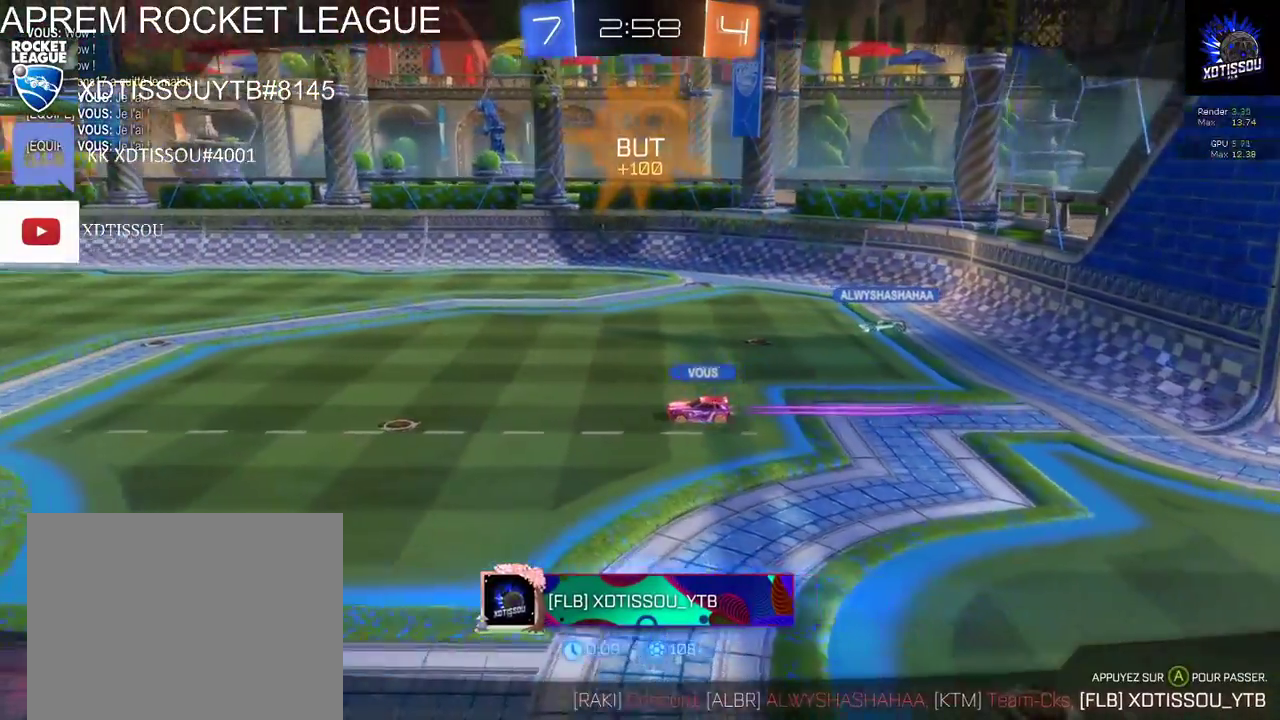
{"buttons": [], "left_stick": "center", "right_stick": "center", "events": []}
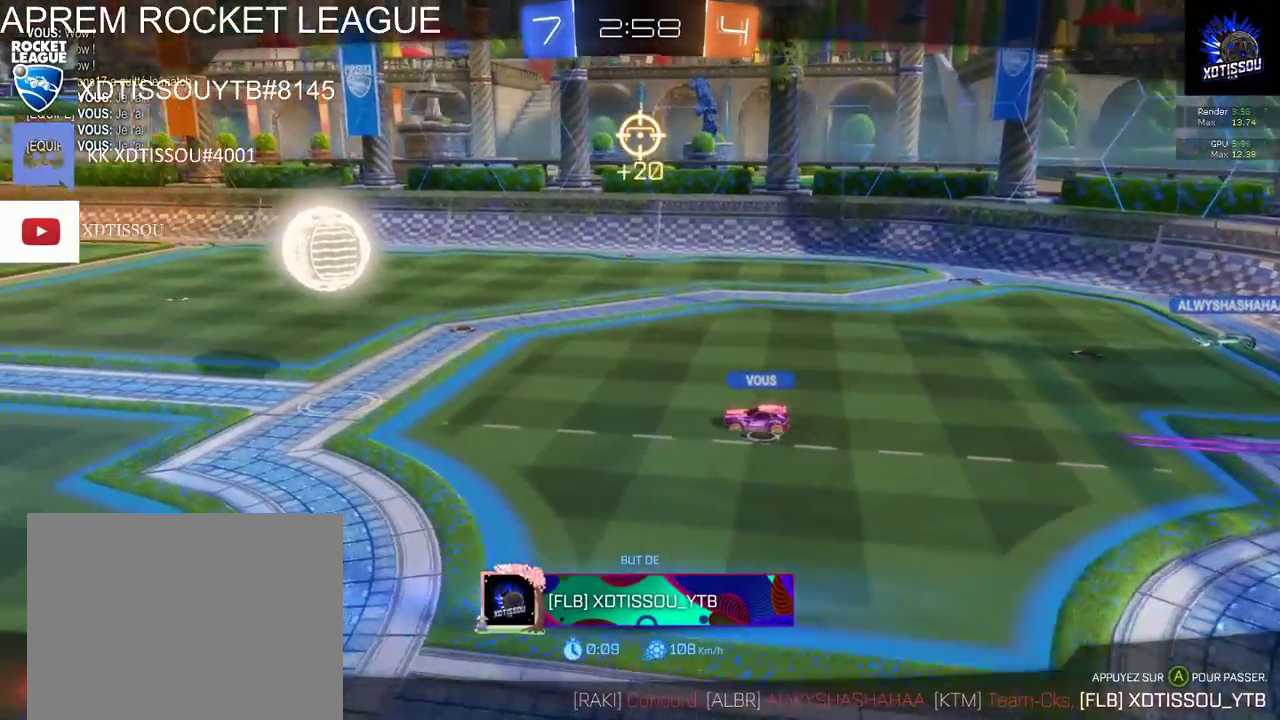
{"buttons": [], "left_stick": "center", "right_stick": "center", "events": []}
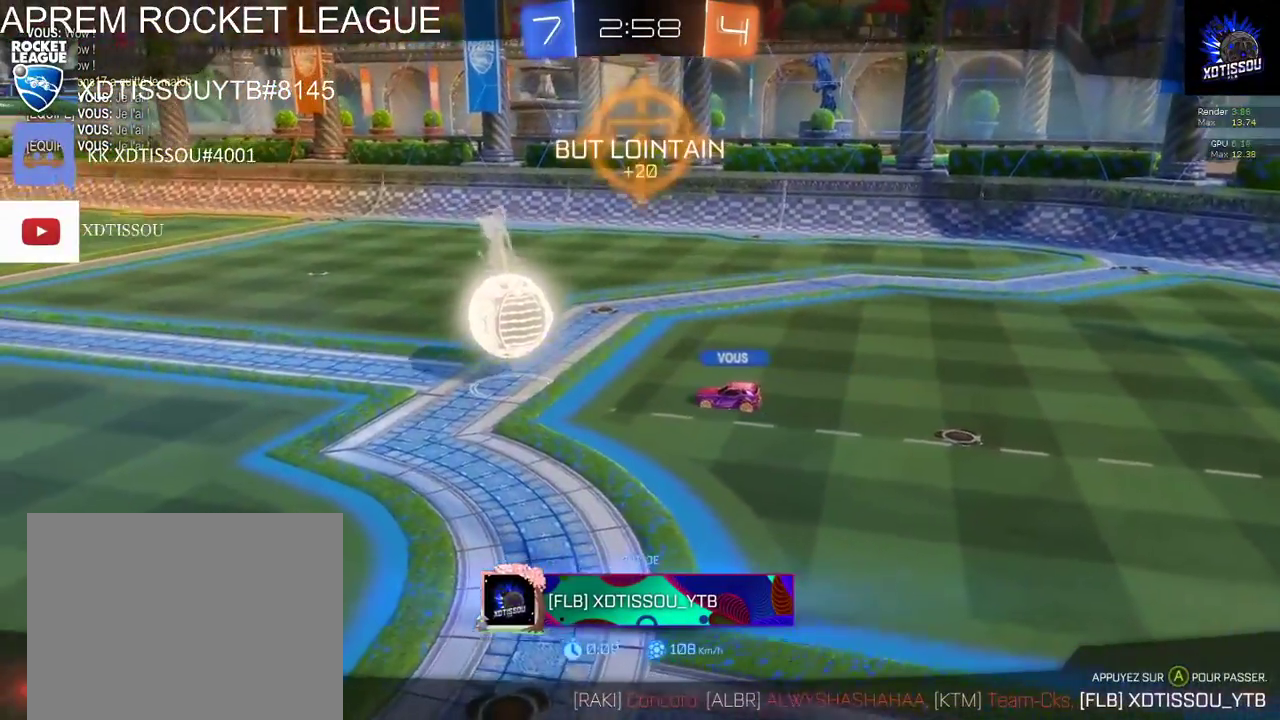
{"buttons": [], "left_stick": "center", "right_stick": "center", "events": []}
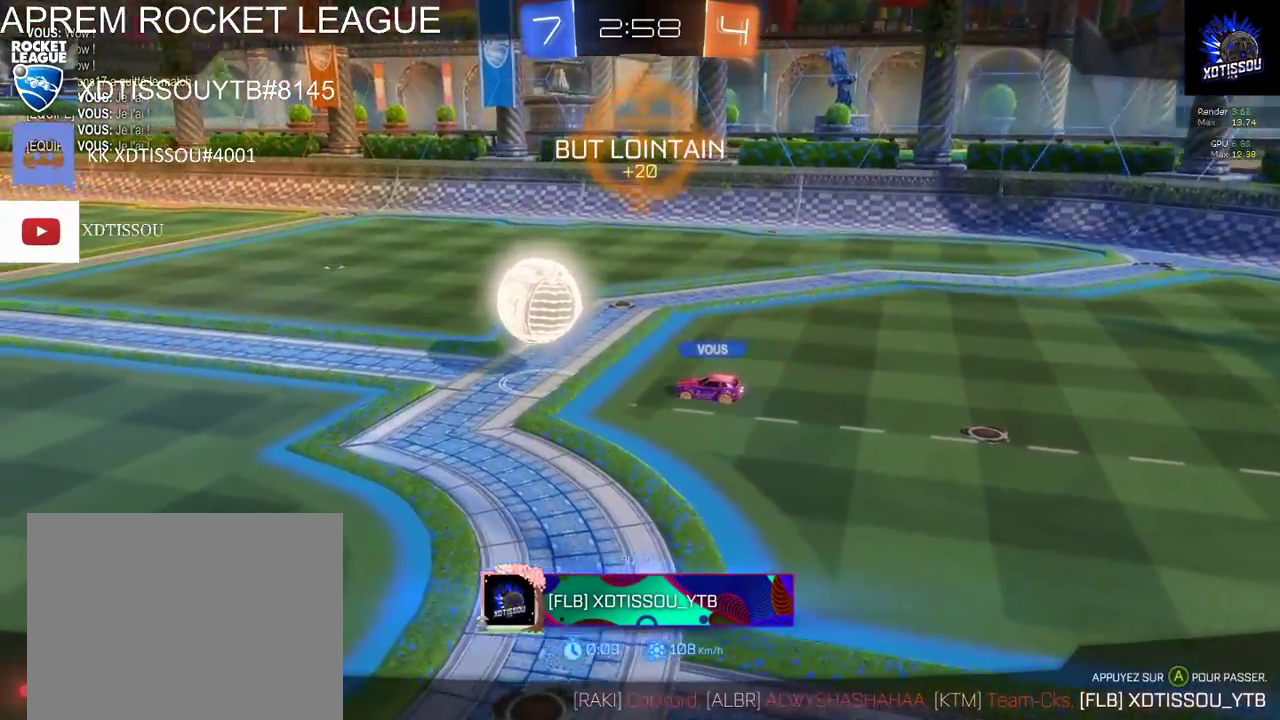
{"buttons": [], "left_stick": "center", "right_stick": "center", "events": []}
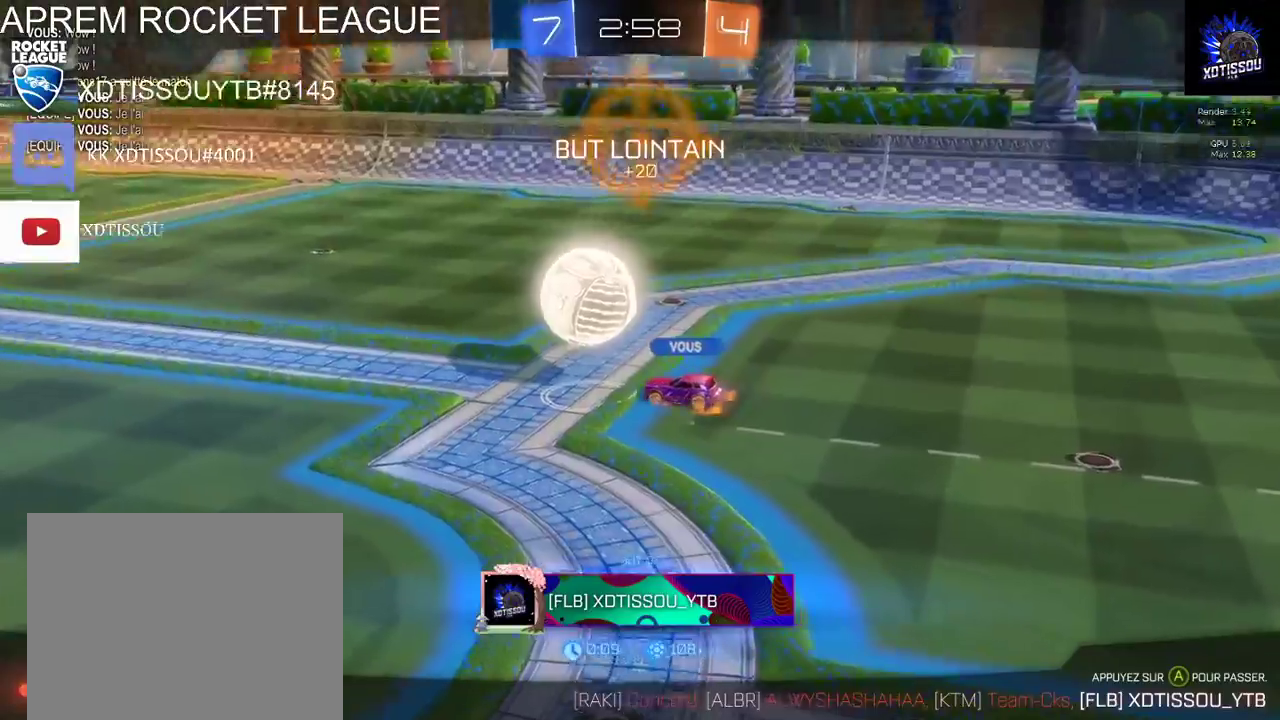
{"buttons": [], "left_stick": "center", "right_stick": "center", "events": []}
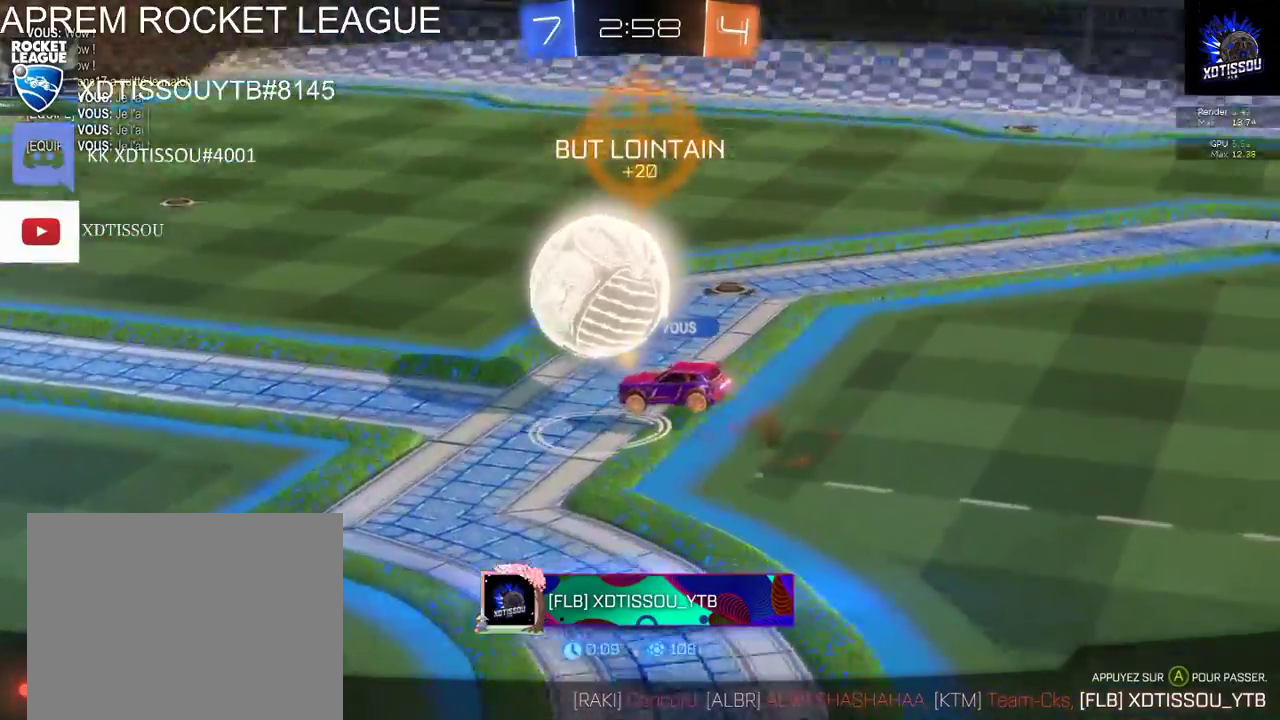
{"buttons": [], "left_stick": "center", "right_stick": "center", "events": []}
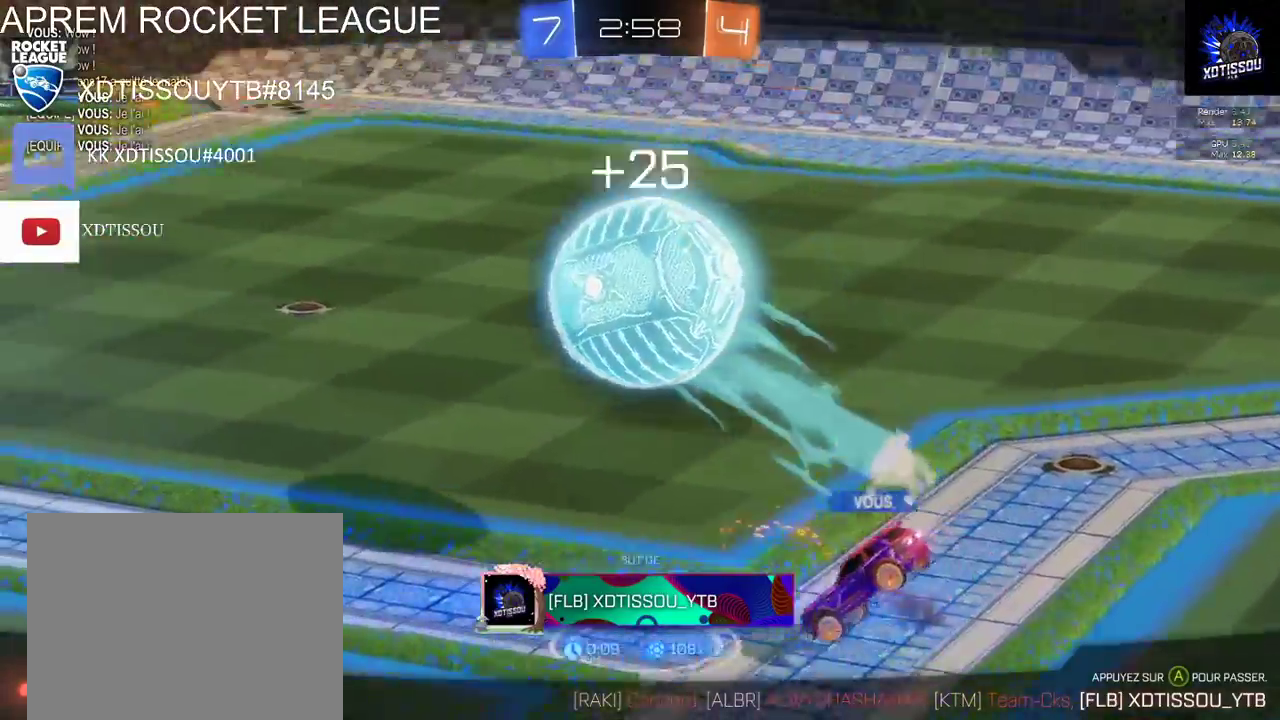
{"buttons": ["A"], "left_stick": "center", "right_stick": "center", "events": [[440, "A", "down"]]}
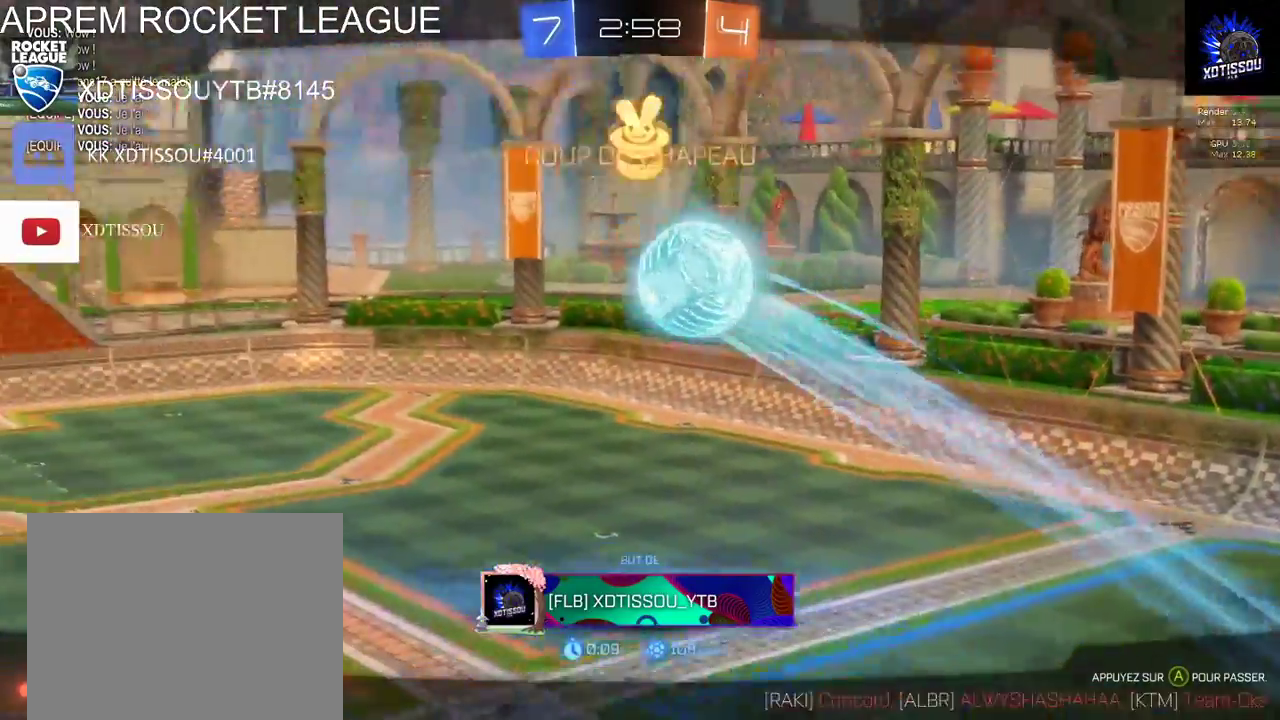
{"buttons": [], "left_stick": "center", "right_stick": "center", "events": [[60, "A", "up"]]}
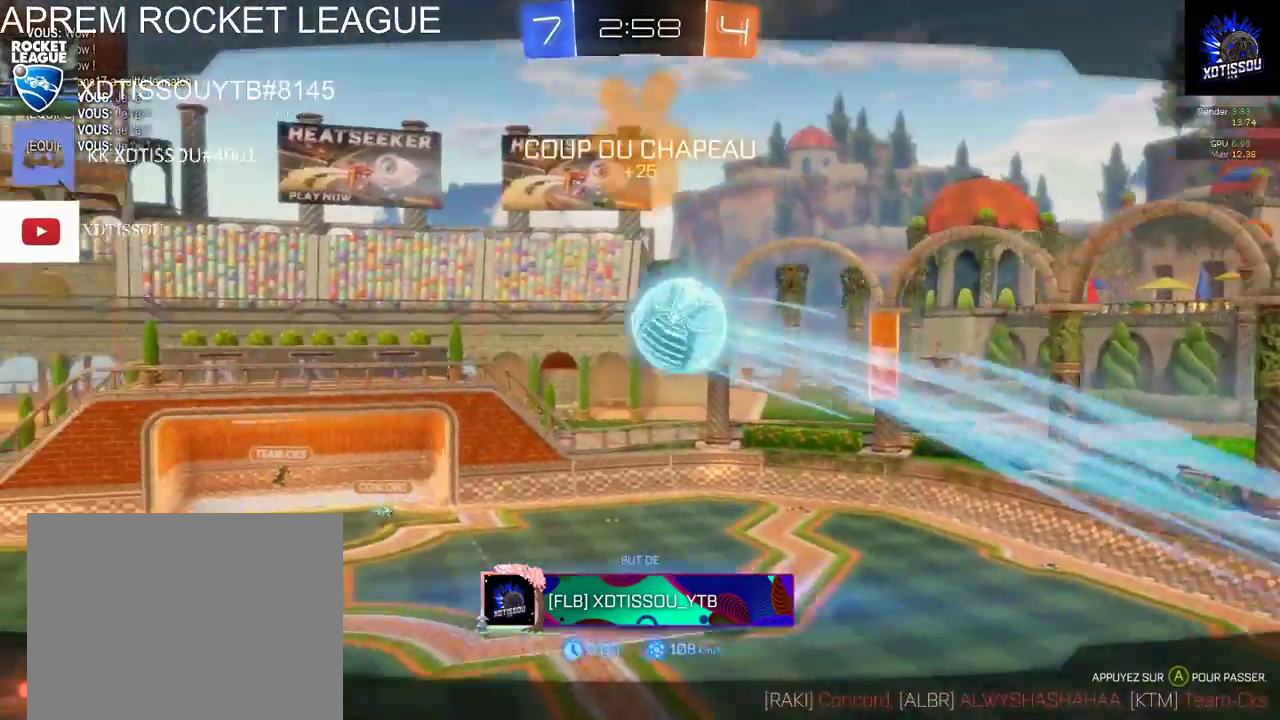
{"buttons": [], "left_stick": "center", "right_stick": "center", "events": []}
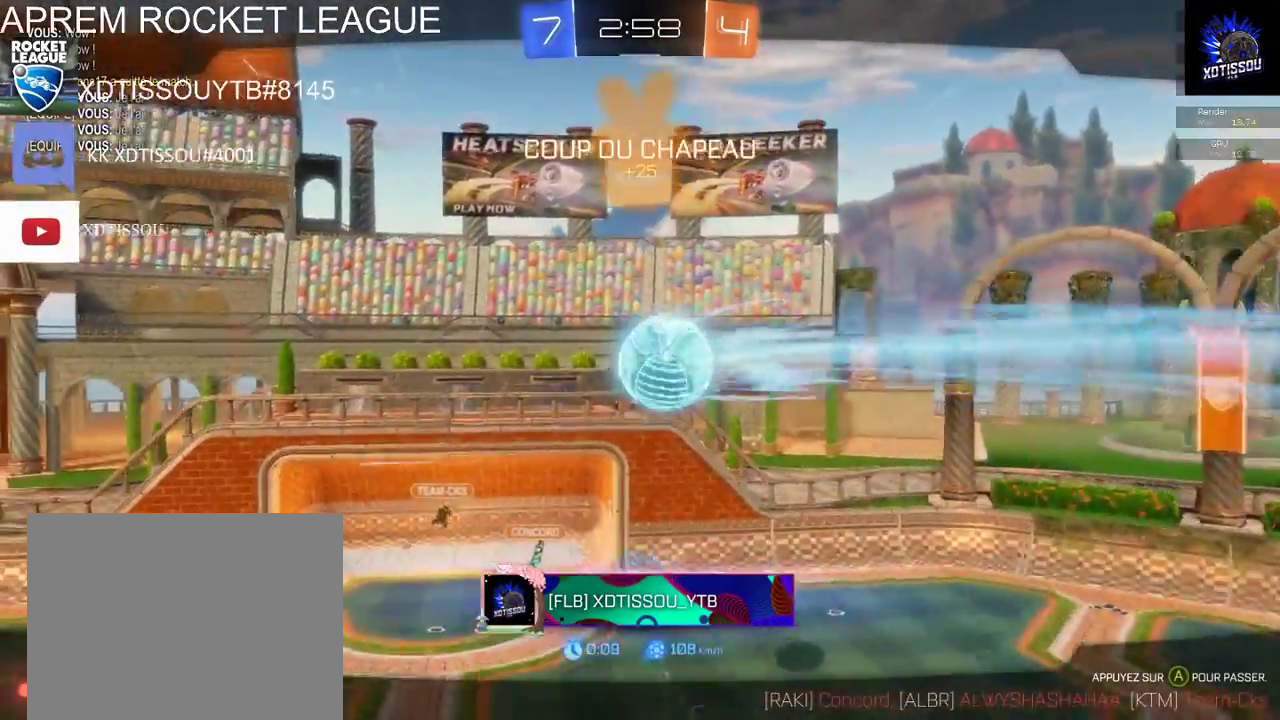
{"buttons": [], "left_stick": "center", "right_stick": "center", "events": []}
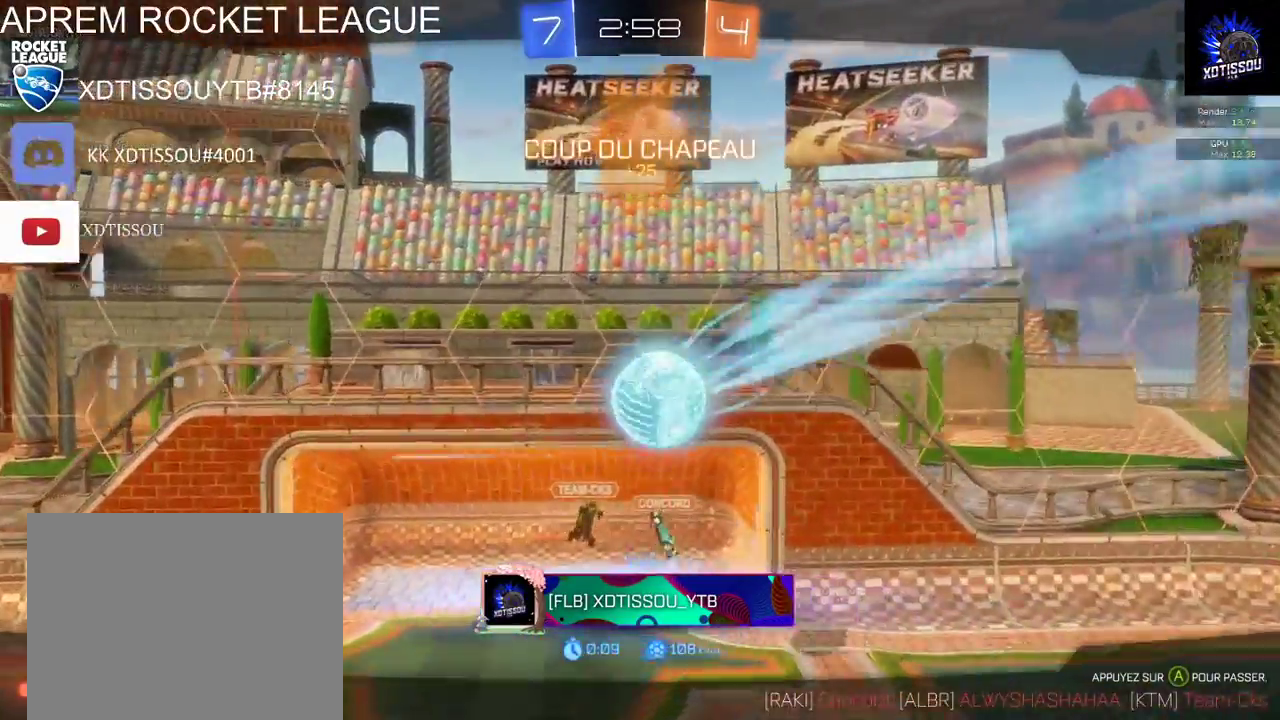
{"buttons": [], "left_stick": "center", "right_stick": "center", "events": []}
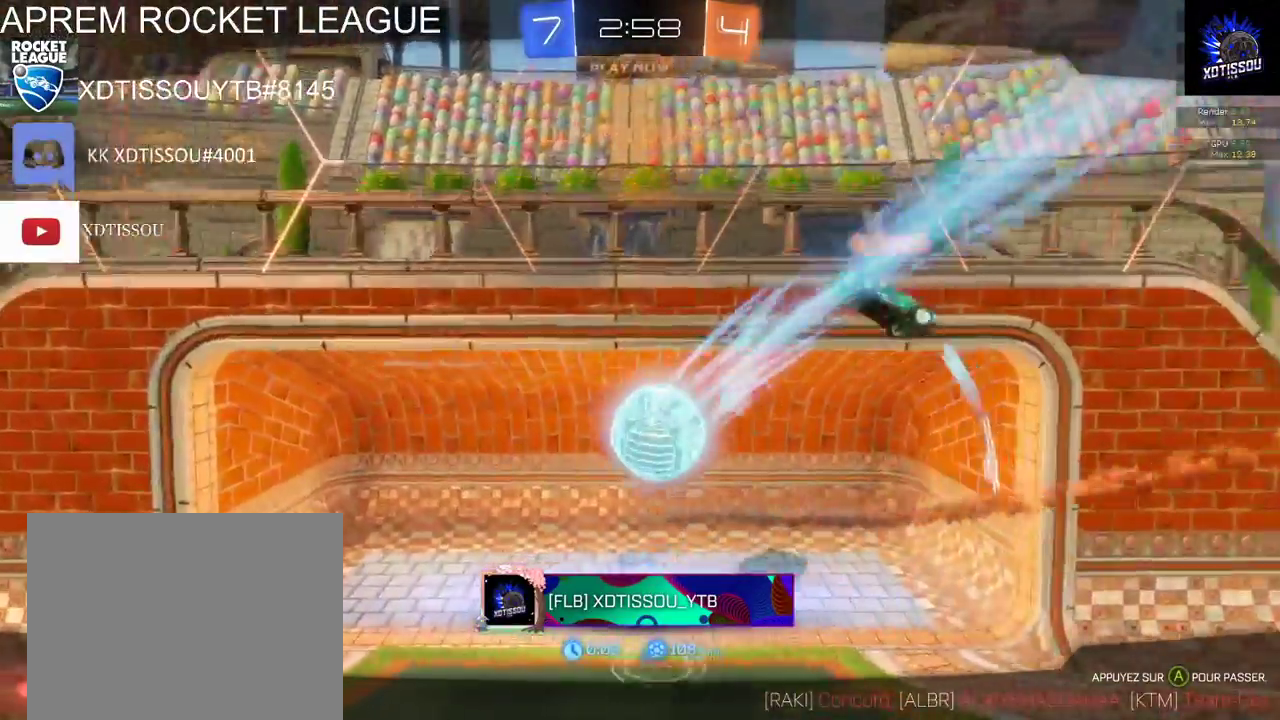
{"buttons": [], "left_stick": "center", "right_stick": "center", "events": []}
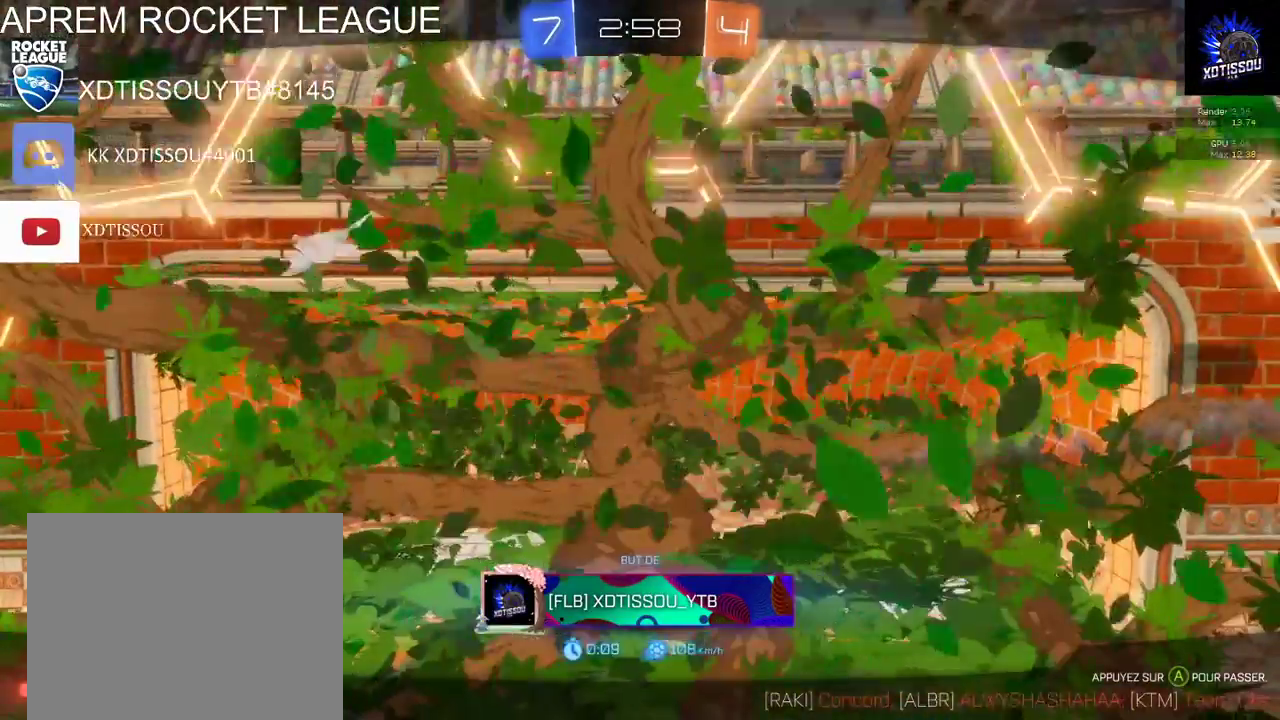
{"buttons": [], "left_stick": "center", "right_stick": "up-right", "events": [[180, "right_stick", "up-left"], [420, "right_stick", "up"], [480, "right_stick", "up-right"]]}
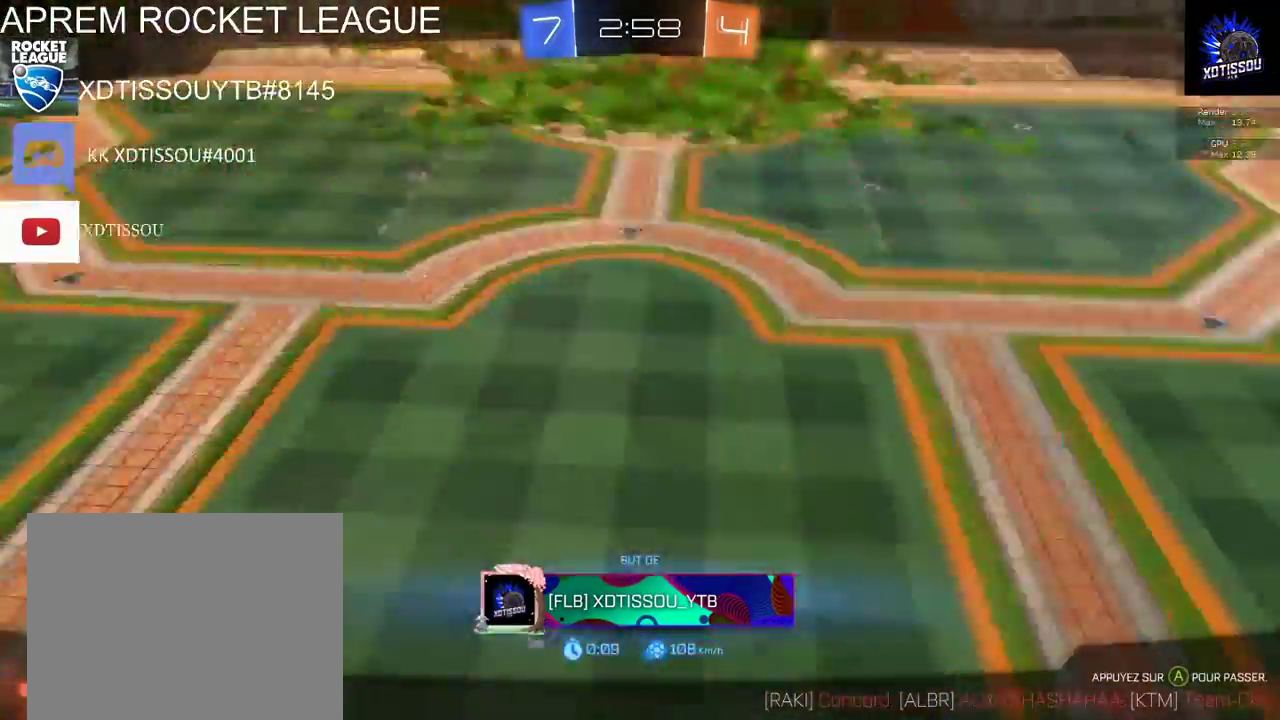
{"buttons": [], "left_stick": "center", "right_stick": "up-left", "events": [[320, "right_stick", "up"], [500, "right_stick", "up-left"]]}
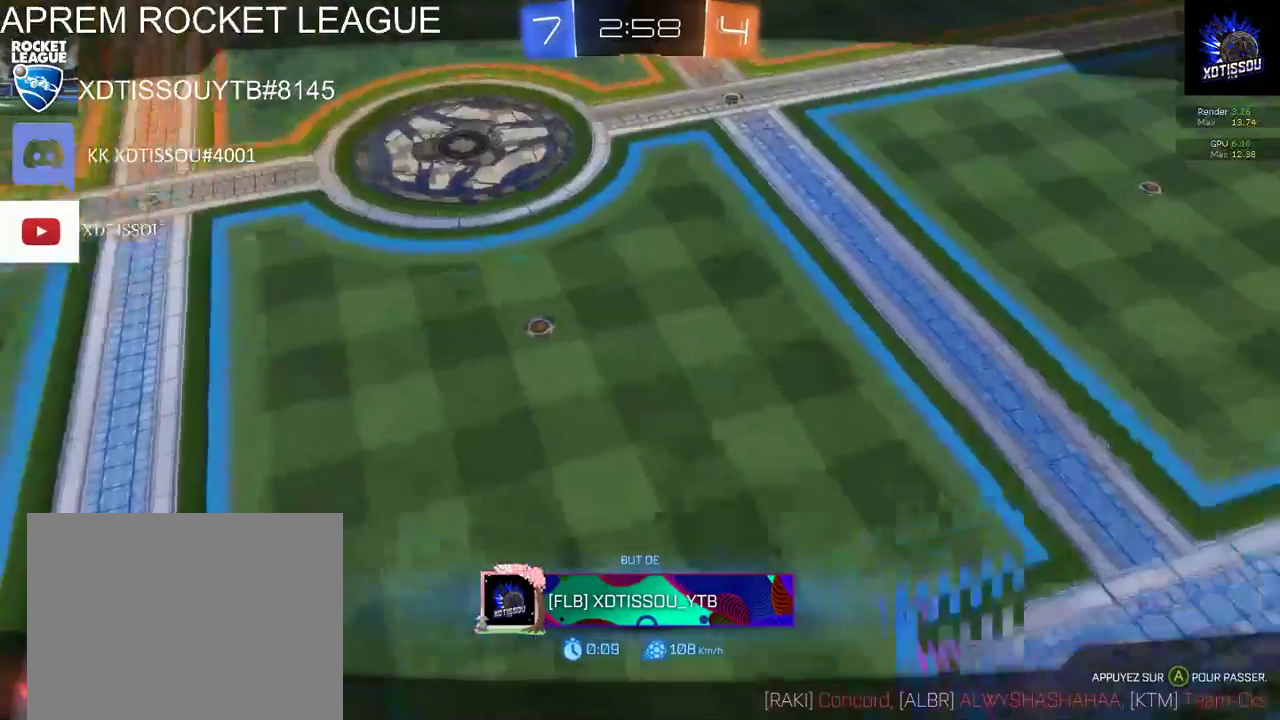
{"buttons": [], "left_stick": "center", "right_stick": "center", "events": [[80, "right_stick", "center"], [320, "right_stick", "up"], [480, "right_stick", "center"]]}